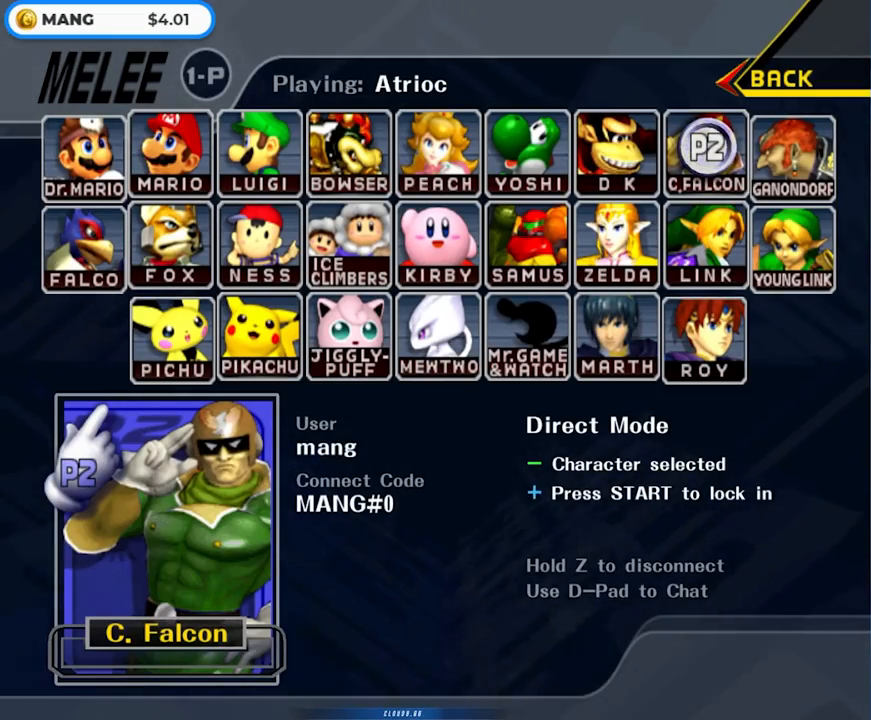
Gameplay with a controller (Nintendo layout); each line is a JSON object with the inputs held at the frame after it. "events" lists button and stick changes between this image and that frame as [ms after this image, input, new state], when the widget could be followed in between. Not read: L3 R3.
{"buttons": [], "left_stick": "right", "right_stick": "down-left", "events": [[383, "left_stick", "right"], [467, "right_stick", "down-left"]]}
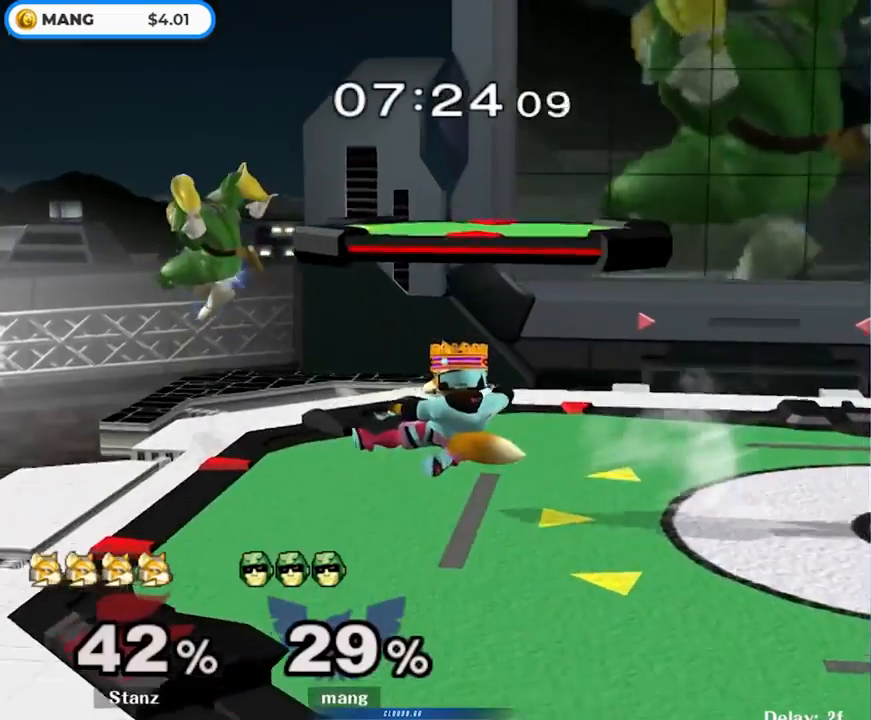
{"buttons": ["L1"], "left_stick": "down", "right_stick": "center", "events": [[33, "right_stick", "center"], [333, "left_stick", "down"], [350, "L1", "down"]]}
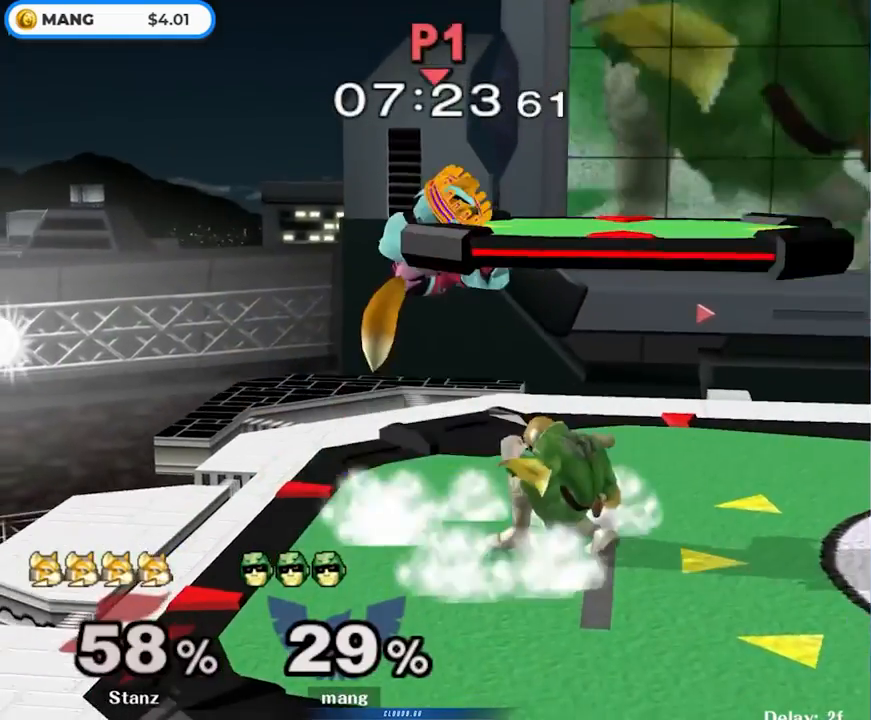
{"buttons": [], "left_stick": "left", "right_stick": "center", "events": [[17, "L1", "up"], [33, "left_stick", "center"], [117, "Y", "down"], [133, "Y", "up"], [233, "right_stick", "up"], [283, "left_stick", "left"], [300, "right_stick", "center"]]}
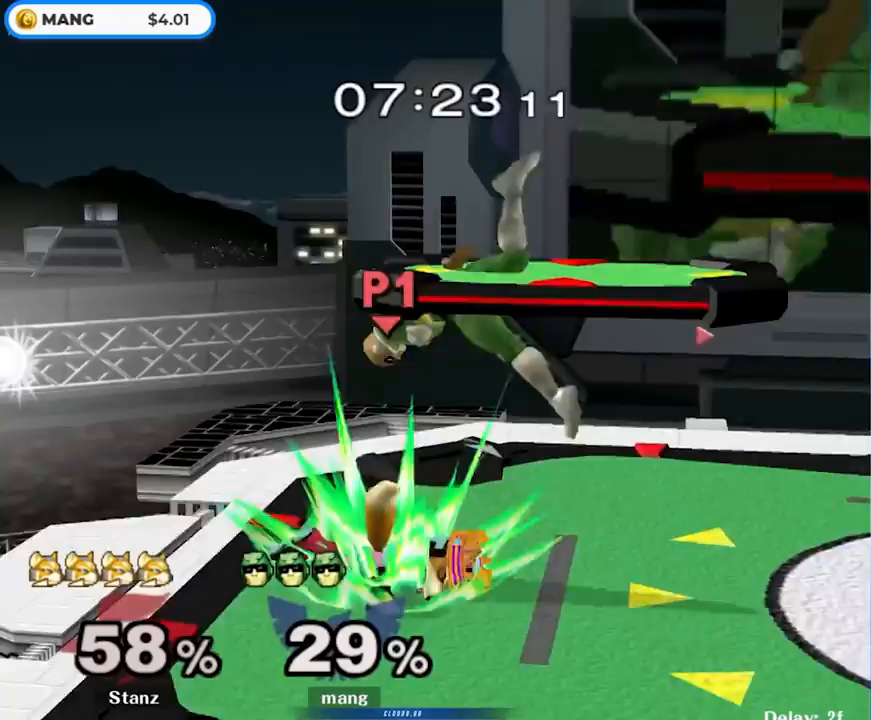
{"buttons": ["Y"], "left_stick": "right", "right_stick": "center", "events": [[17, "left_stick", "down"], [33, "L1", "down"], [133, "L1", "up"], [183, "left_stick", "center"], [233, "Y", "down"], [267, "Y", "up"], [283, "left_stick", "right"], [433, "Y", "down"]]}
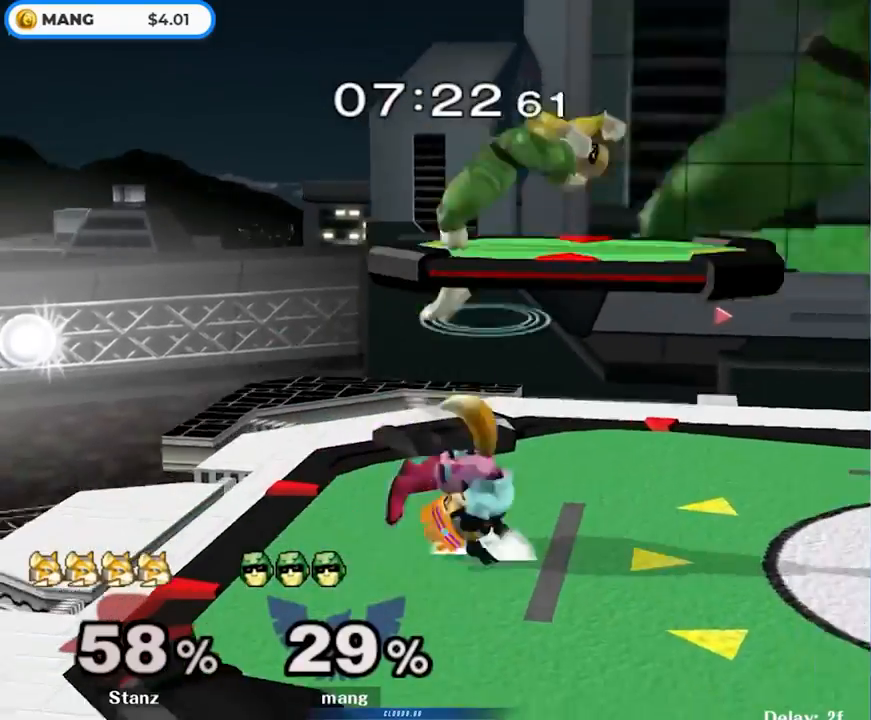
{"buttons": [], "left_stick": "up-left", "right_stick": "center", "events": [[83, "Y", "up"], [167, "left_stick", "up-right"], [183, "right_stick", "down"], [233, "right_stick", "center"], [317, "left_stick", "down"], [400, "left_stick", "right"], [483, "left_stick", "up-left"]]}
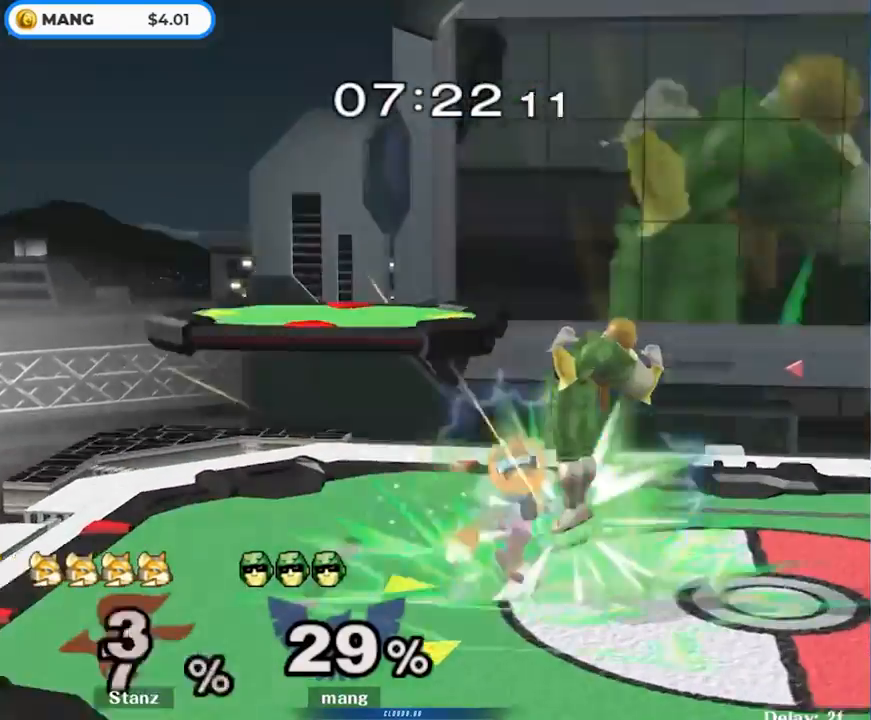
{"buttons": [], "left_stick": "center", "right_stick": "center", "events": [[17, "left_stick", "right"], [50, "L1", "down"], [50, "left_stick", "down"], [183, "L1", "up"], [200, "left_stick", "center"], [350, "Y", "down"], [400, "Y", "up"]]}
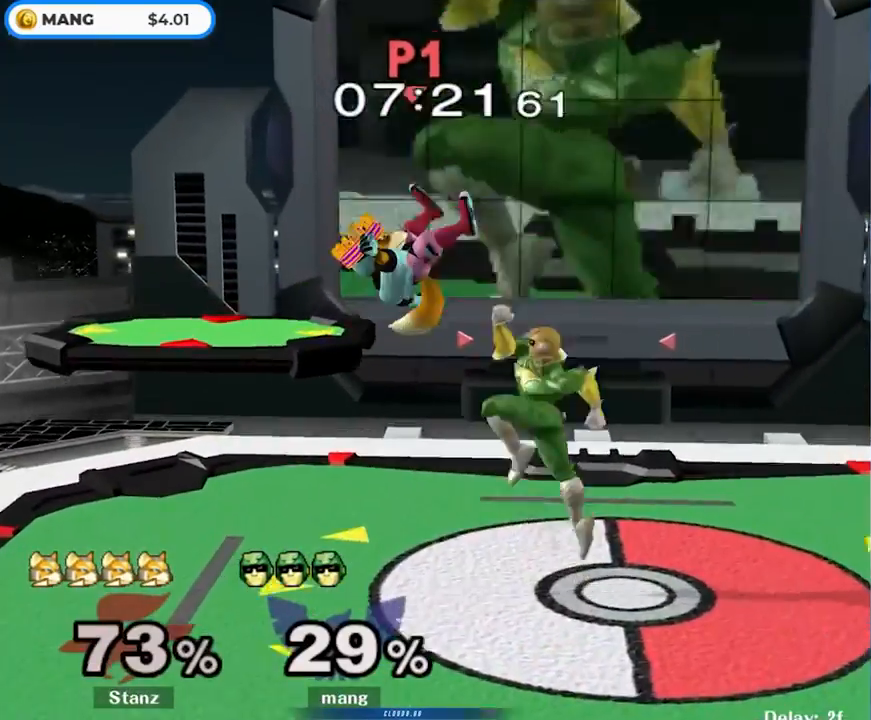
{"buttons": ["L1"], "left_stick": "left", "right_stick": "center", "events": [[67, "left_stick", "left"], [67, "right_stick", "up-left"], [150, "right_stick", "center"], [283, "left_stick", "down"], [383, "left_stick", "left"], [400, "L1", "down"]]}
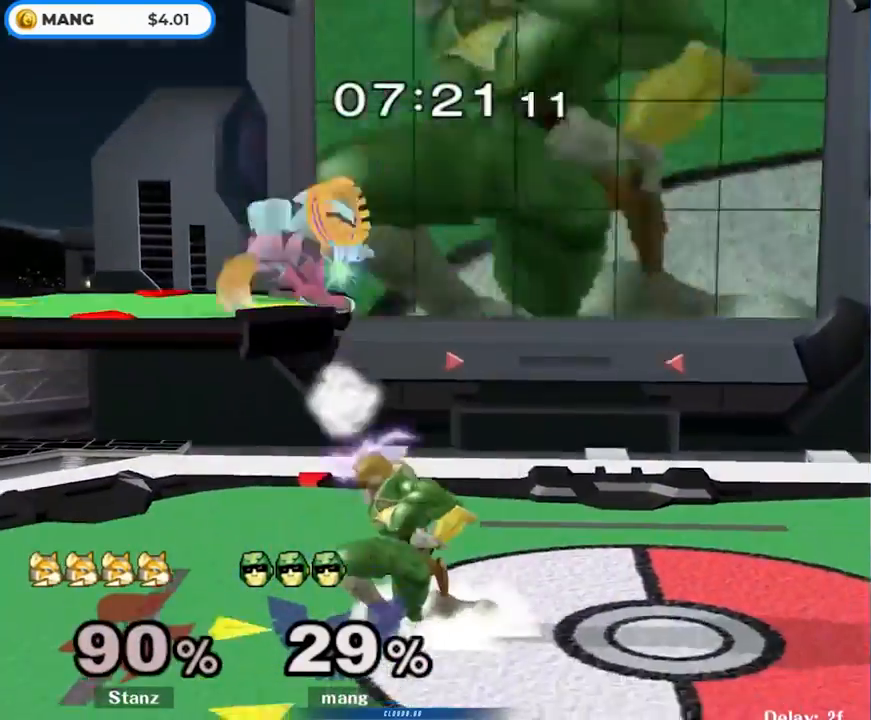
{"buttons": [], "left_stick": "right", "right_stick": "center", "events": [[33, "L1", "up"], [33, "left_stick", "center"], [117, "left_stick", "left"], [167, "Y", "down"], [200, "Y", "up"], [233, "L1", "down"], [350, "left_stick", "center"], [367, "L1", "up"], [417, "left_stick", "right"]]}
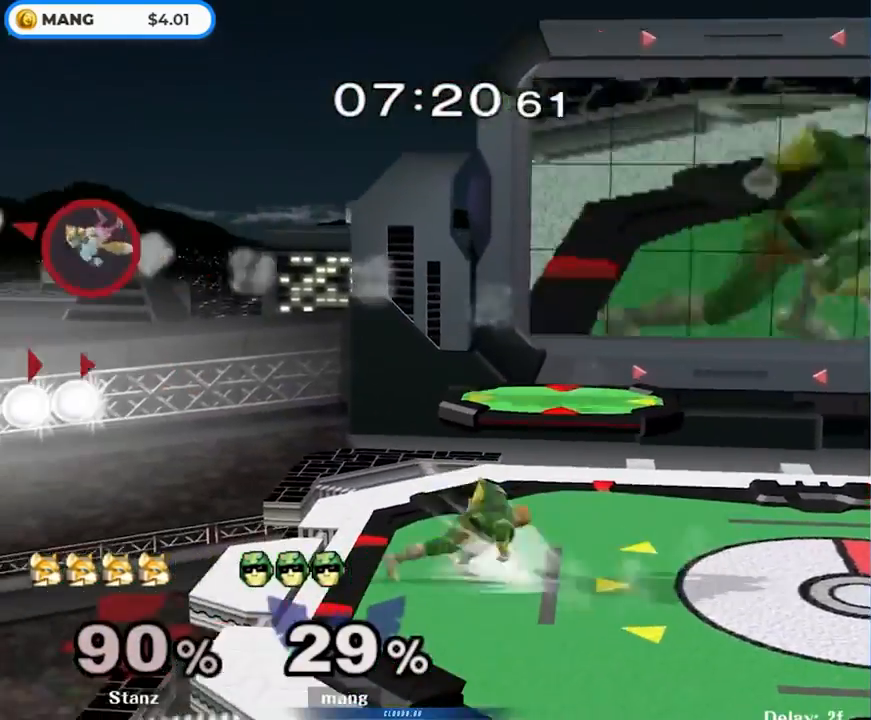
{"buttons": [], "left_stick": "left", "right_stick": "center", "events": [[33, "Y", "down"], [50, "Y", "up"], [83, "L1", "down"], [83, "left_stick", "left"], [200, "L1", "up"], [217, "left_stick", "center"], [333, "Y", "down"], [333, "left_stick", "left"], [367, "Y", "up"], [400, "Y", "down"], [450, "Y", "up"]]}
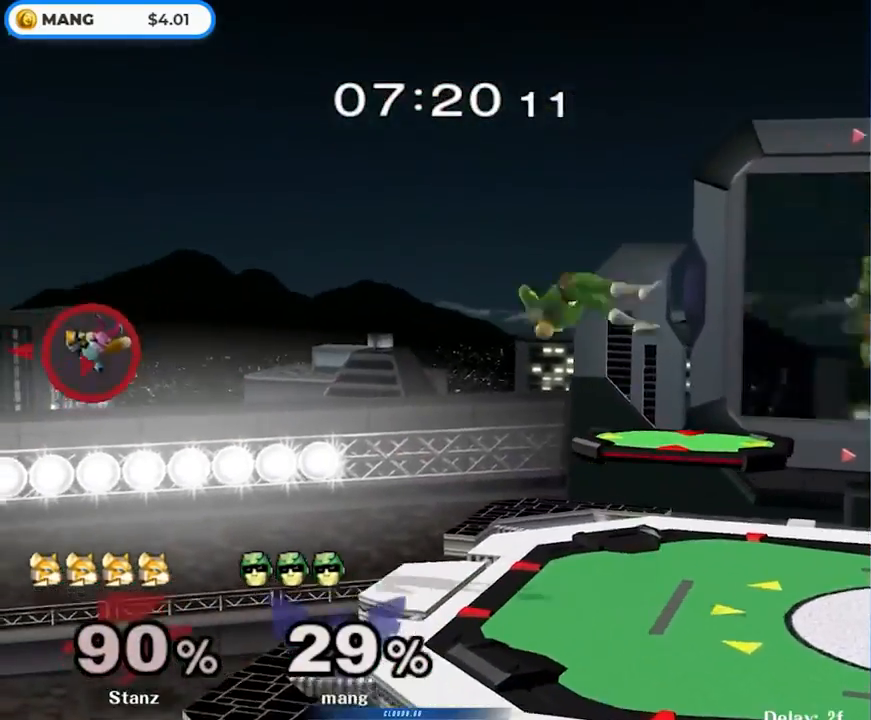
{"buttons": [], "left_stick": "center", "right_stick": "center", "events": [[117, "left_stick", "up"], [200, "left_stick", "down-right"], [317, "left_stick", "right"], [433, "left_stick", "center"]]}
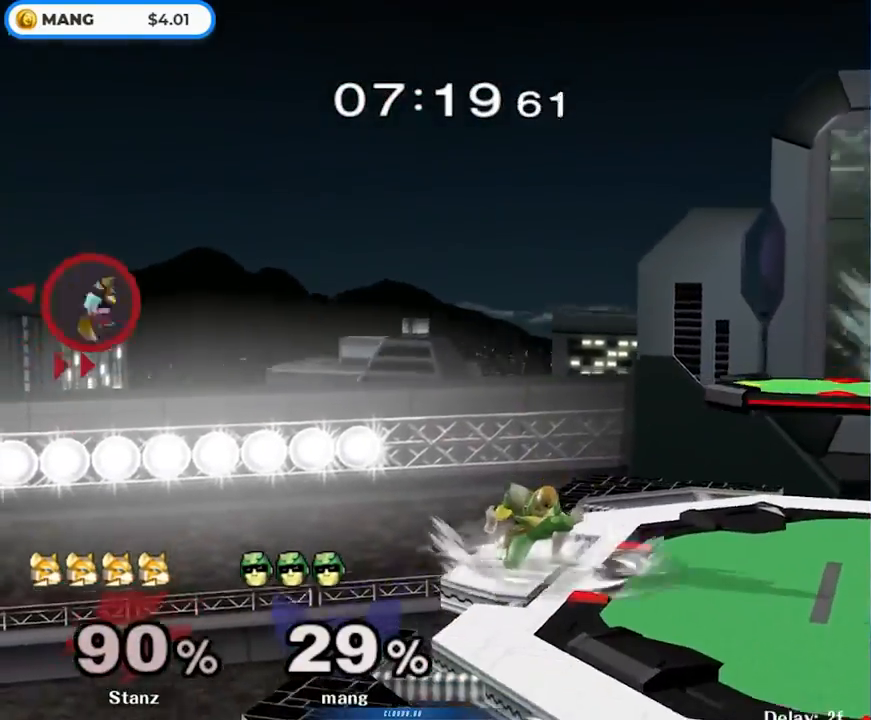
{"buttons": [], "left_stick": "down", "right_stick": "center", "events": [[50, "Y", "down"], [67, "Y", "up"], [150, "left_stick", "left"], [433, "left_stick", "down"]]}
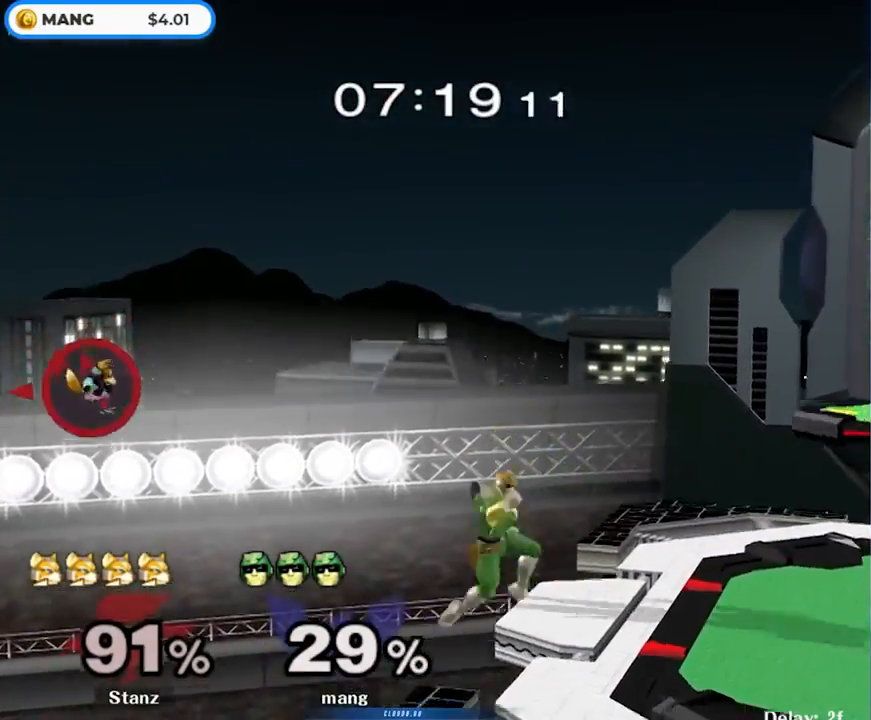
{"buttons": ["Y"], "left_stick": "down", "right_stick": "center", "events": [[33, "left_stick", "center"], [433, "left_stick", "down"], [467, "Y", "down"]]}
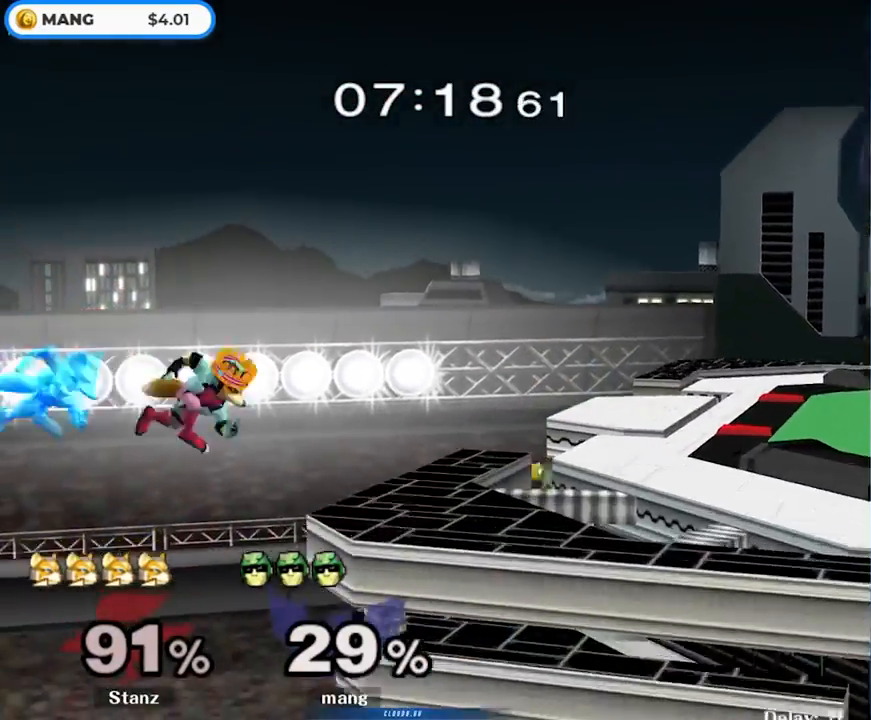
{"buttons": [], "left_stick": "down", "right_stick": "center", "events": [[133, "left_stick", "right"], [333, "Y", "up"], [417, "left_stick", "down"]]}
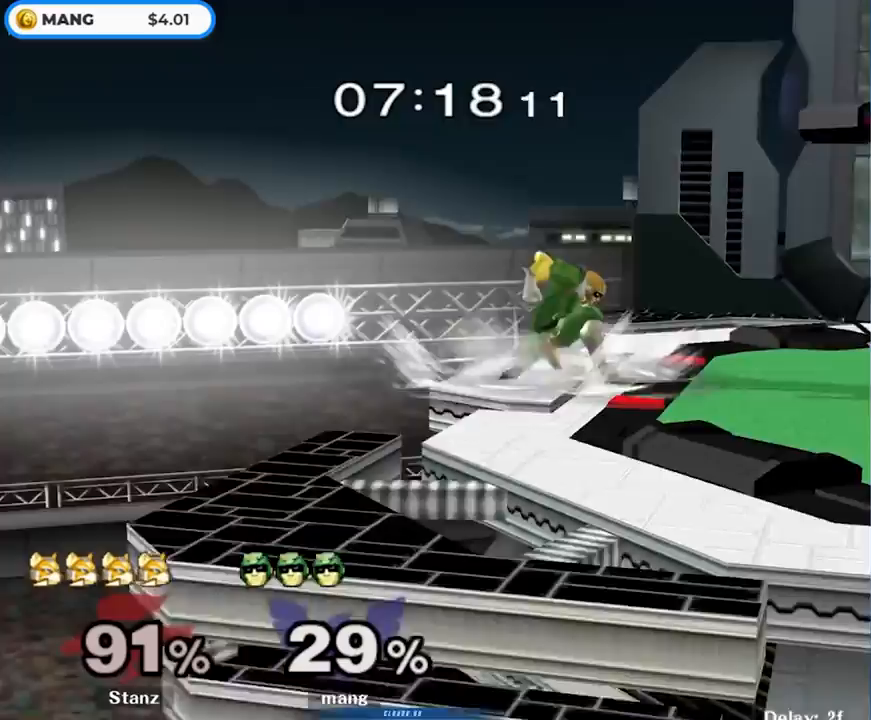
{"buttons": ["A", "L1"], "left_stick": "down", "right_stick": "center", "events": [[50, "left_stick", "right"], [83, "Y", "down"], [117, "Y", "up"], [217, "A", "down"], [217, "left_stick", "center"], [283, "left_stick", "right"], [317, "A", "up"], [383, "A", "down"], [417, "L1", "down"], [433, "left_stick", "down"]]}
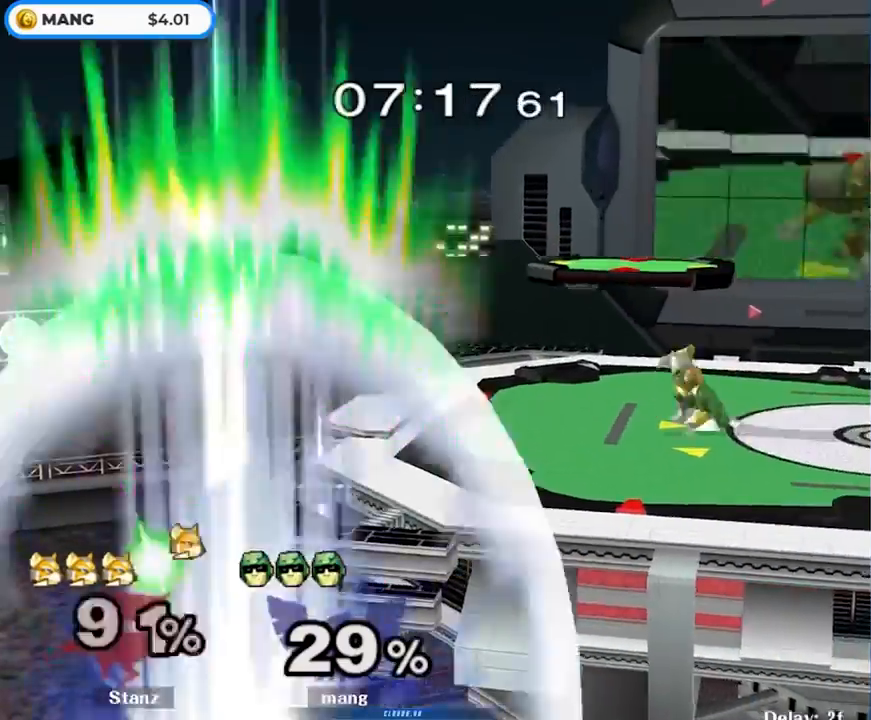
{"buttons": [], "left_stick": "center", "right_stick": "center", "events": [[50, "A", "up"], [50, "L1", "up"], [50, "left_stick", "center"], [150, "left_stick", "left"], [250, "left_stick", "right"], [283, "Y", "down"], [317, "Y", "up"], [333, "L1", "down"], [333, "left_stick", "left"], [467, "L1", "up"], [483, "left_stick", "center"]]}
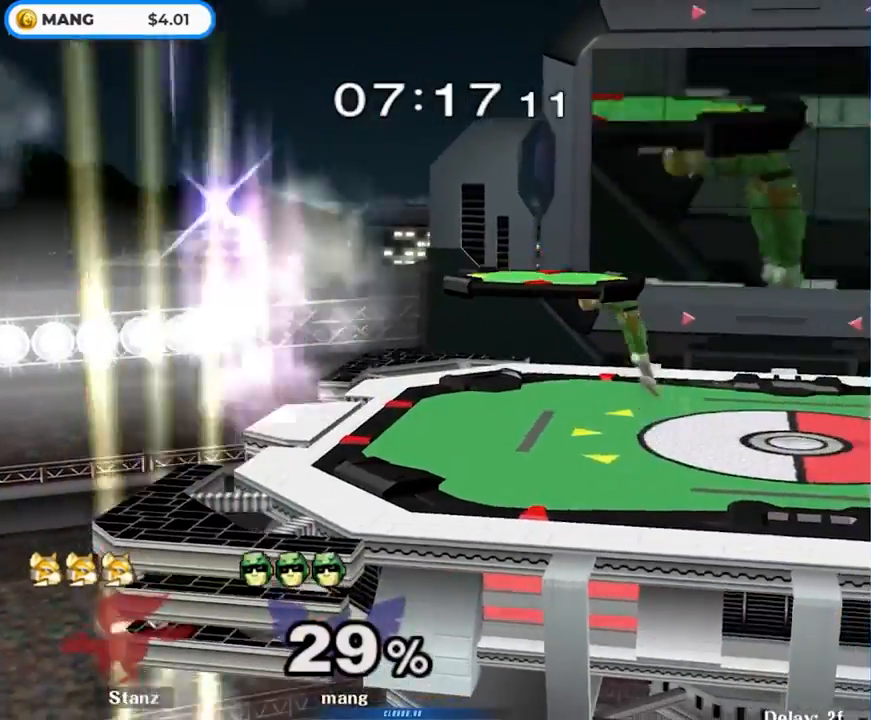
{"buttons": ["A"], "left_stick": "left", "right_stick": "center", "events": [[33, "left_stick", "left"], [117, "left_stick", "right"], [183, "Y", "down"], [200, "Y", "up"], [200, "left_stick", "center"], [267, "Y", "down"], [300, "Y", "up"], [383, "left_stick", "left"], [467, "A", "down"]]}
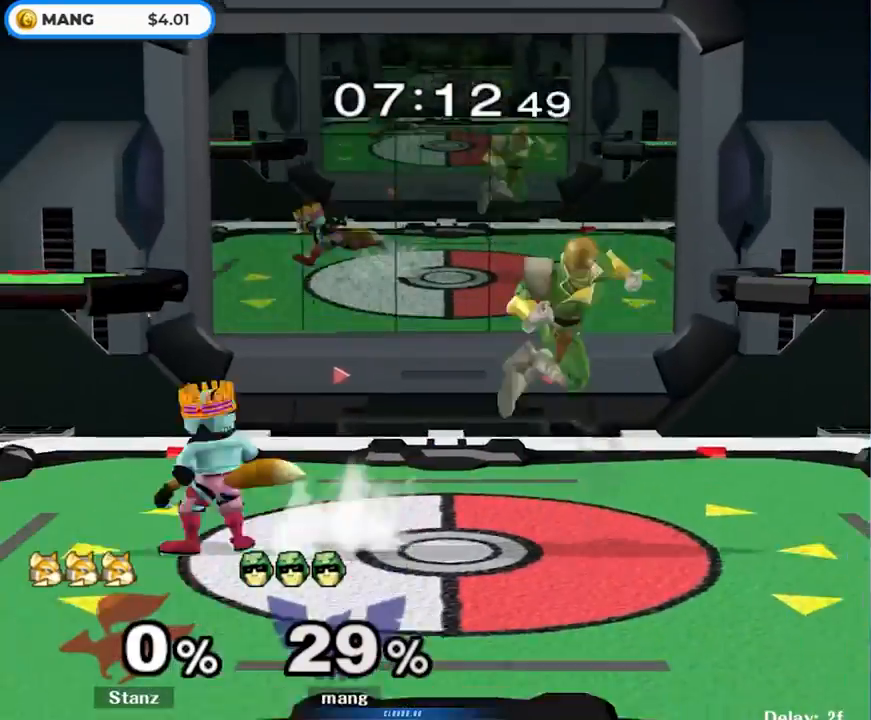
{"buttons": [], "left_stick": "right", "right_stick": "center", "events": [[33, "left_stick", "center"], [83, "left_stick", "down-right"], [167, "L1", "down"], [250, "A", "up"], [250, "left_stick", "center"], [283, "L1", "up"], [367, "left_stick", "right"]]}
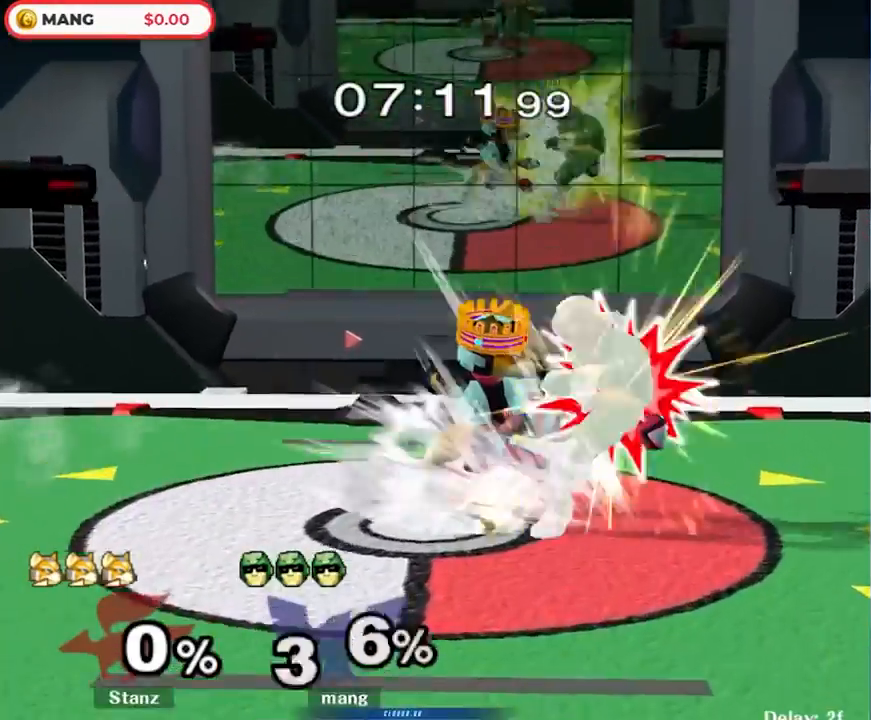
{"buttons": [], "left_stick": "center", "right_stick": "center", "events": [[67, "left_stick", "center"], [183, "left_stick", "left"], [483, "left_stick", "center"]]}
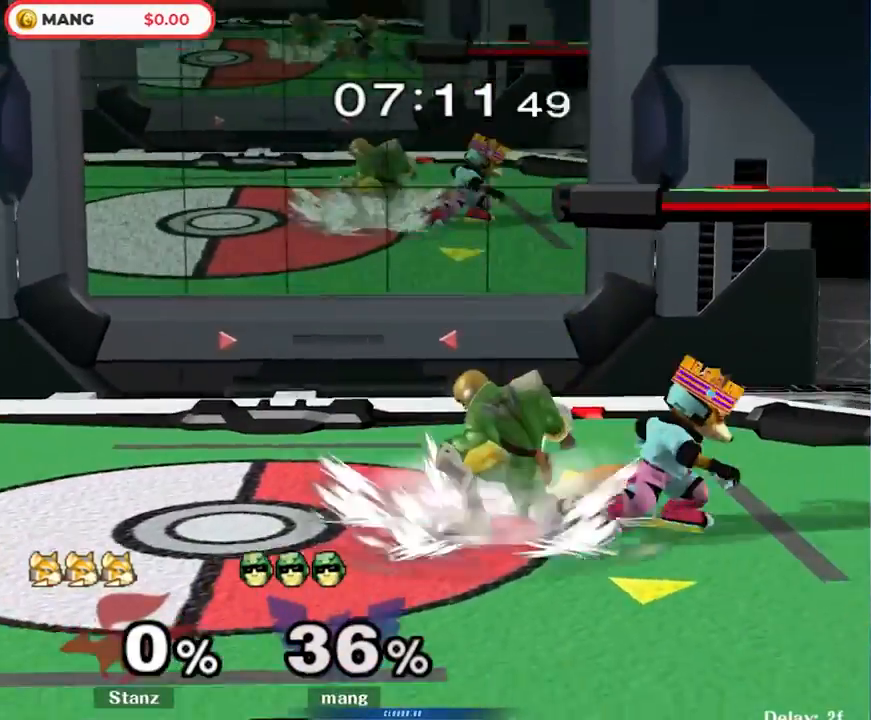
{"buttons": [], "left_stick": "down", "right_stick": "center", "events": [[67, "left_stick", "left"], [217, "left_stick", "right"], [317, "Y", "down"], [333, "Z", "down"], [400, "left_stick", "center"], [483, "left_stick", "down"], [500, "Y", "up"], [500, "Z", "up"]]}
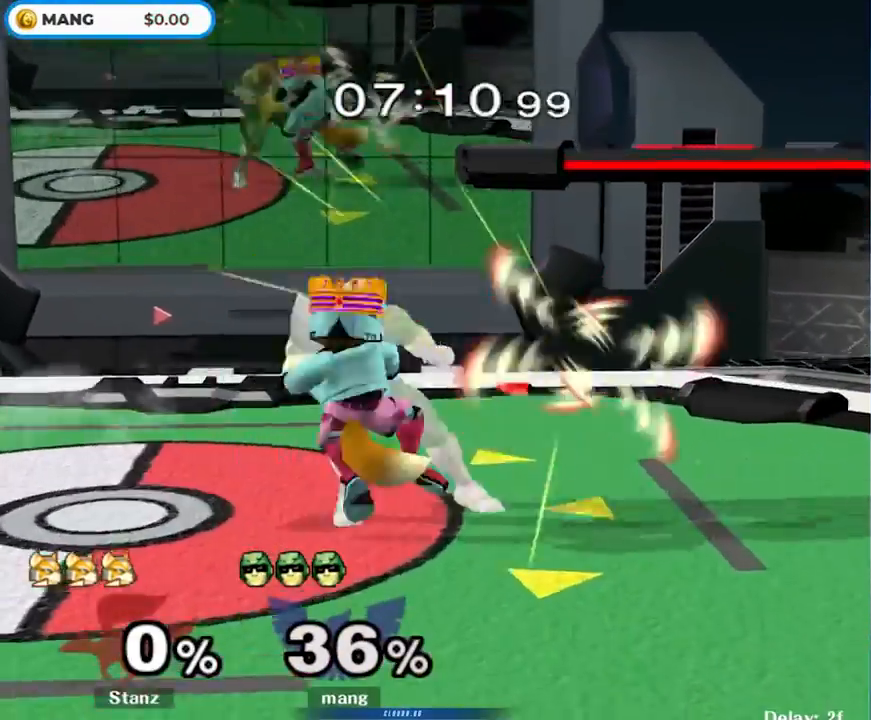
{"buttons": [], "left_stick": "right", "right_stick": "center", "events": [[67, "A", "down"], [67, "Y", "down"], [150, "Y", "up"], [183, "A", "up"], [200, "left_stick", "right"], [250, "A", "down"], [250, "Y", "down"], [350, "A", "up"], [367, "Y", "up"]]}
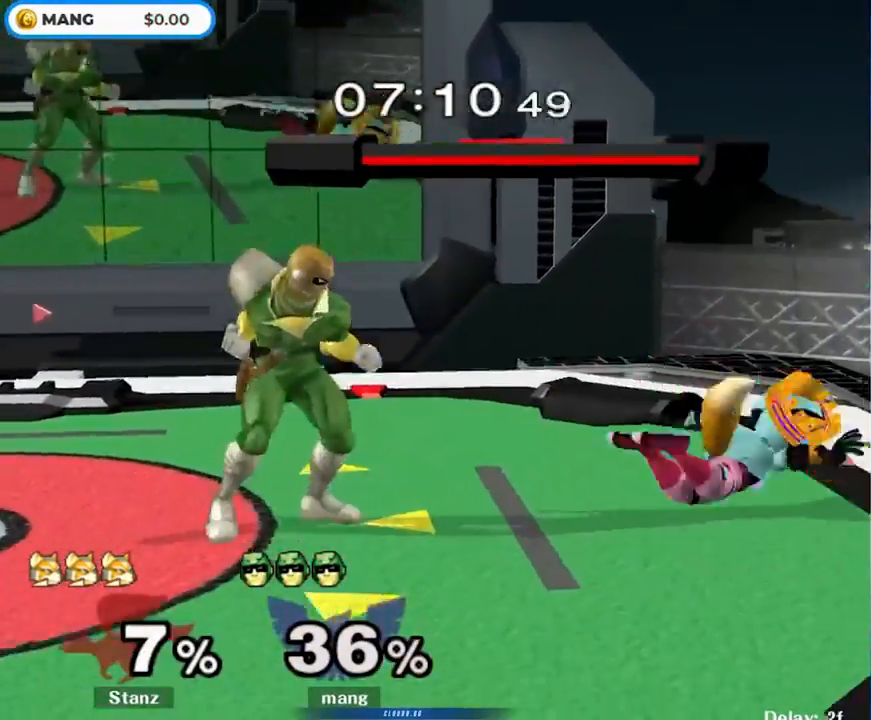
{"buttons": [], "left_stick": "center", "right_stick": "center", "events": [[67, "Y", "down"], [83, "Y", "up"], [350, "left_stick", "down"], [467, "left_stick", "center"]]}
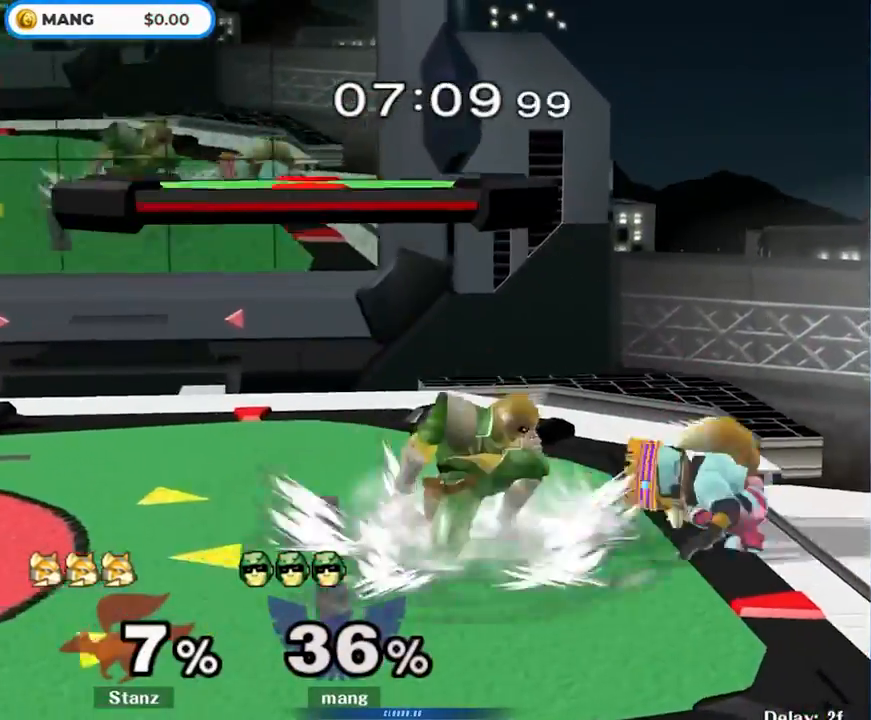
{"buttons": ["L1"], "left_stick": "down-right", "right_stick": "center", "events": [[17, "left_stick", "left"], [33, "Y", "down"], [67, "Y", "up"], [100, "L1", "down"], [317, "left_stick", "center"], [350, "Y", "down"], [400, "Y", "up"], [400, "left_stick", "down-right"]]}
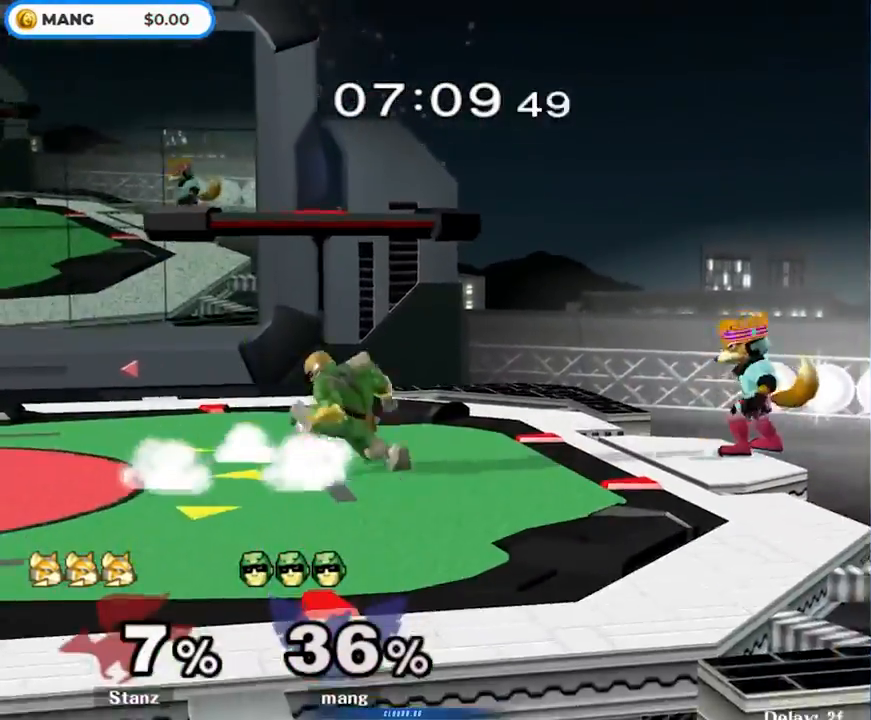
{"buttons": [], "left_stick": "right", "right_stick": "center", "events": [[50, "L1", "up"], [67, "left_stick", "center"], [117, "left_stick", "left"], [250, "left_stick", "center"], [383, "left_stick", "right"]]}
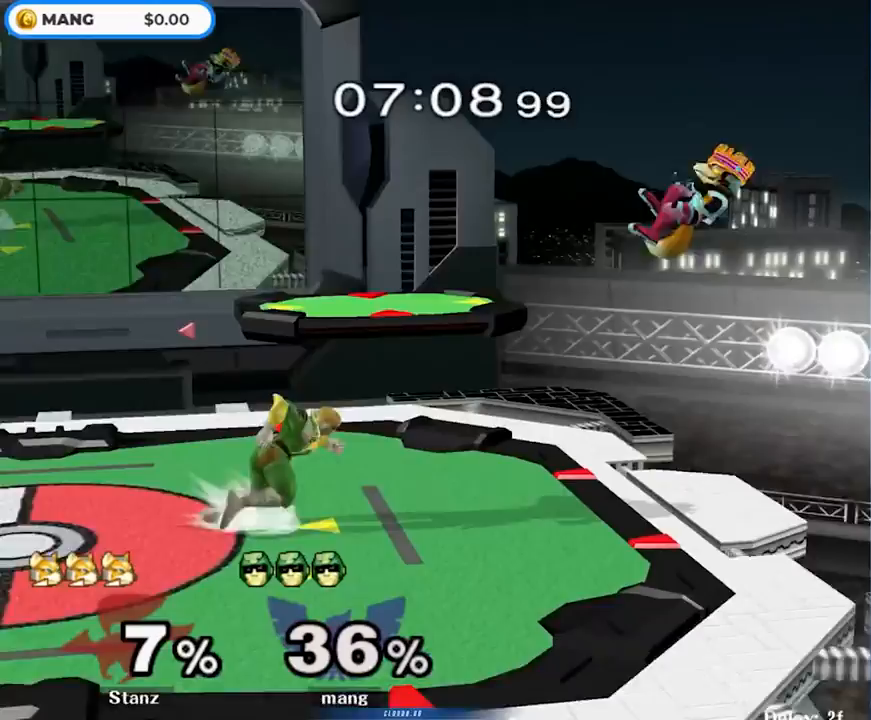
{"buttons": [], "left_stick": "center", "right_stick": "center", "events": [[17, "left_stick", "center"], [133, "left_stick", "left"], [300, "left_stick", "center"], [367, "left_stick", "right"], [417, "Y", "down"], [433, "left_stick", "center"], [467, "Y", "up"]]}
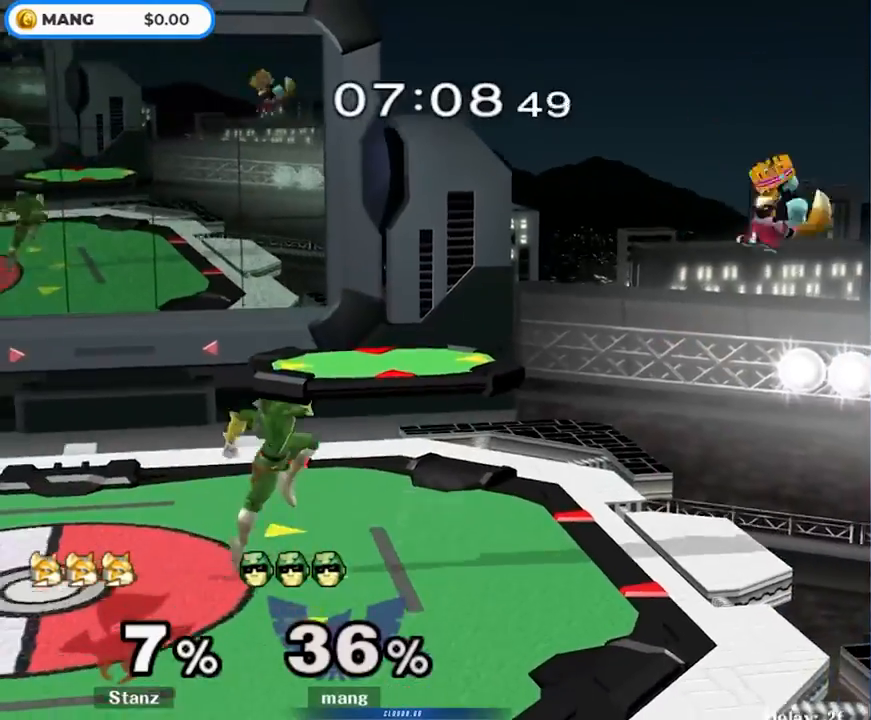
{"buttons": [], "left_stick": "right", "right_stick": "center", "events": [[83, "left_stick", "right"], [317, "left_stick", "down"], [367, "Y", "down"], [400, "left_stick", "center"], [450, "left_stick", "right"], [500, "Y", "up"]]}
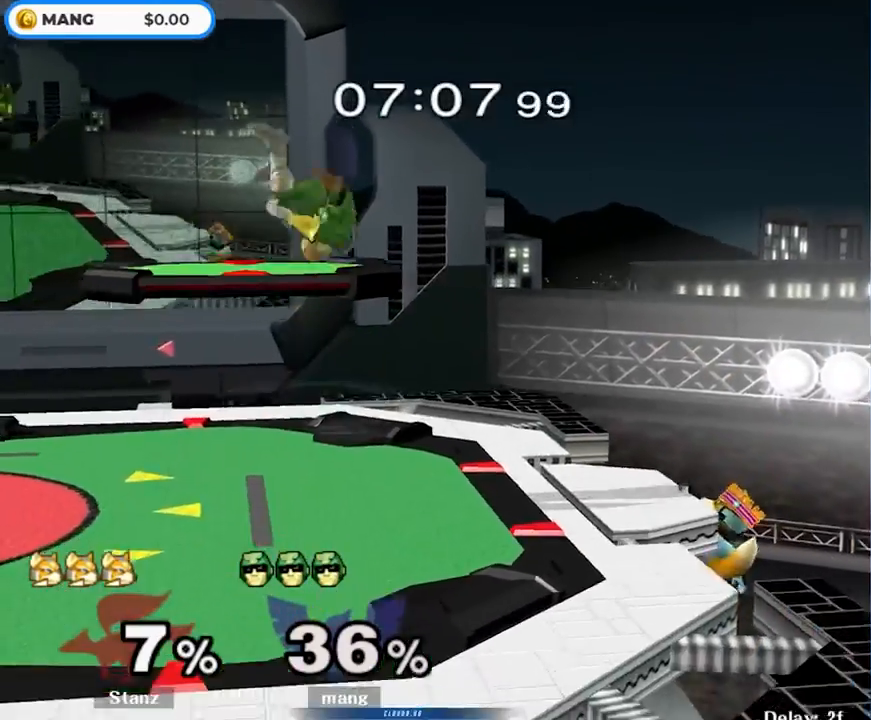
{"buttons": ["L1"], "left_stick": "down", "right_stick": "center", "events": [[167, "right_stick", "up-right"], [250, "right_stick", "center"], [333, "left_stick", "down"], [417, "L1", "down"], [417, "left_stick", "right"], [483, "left_stick", "down"]]}
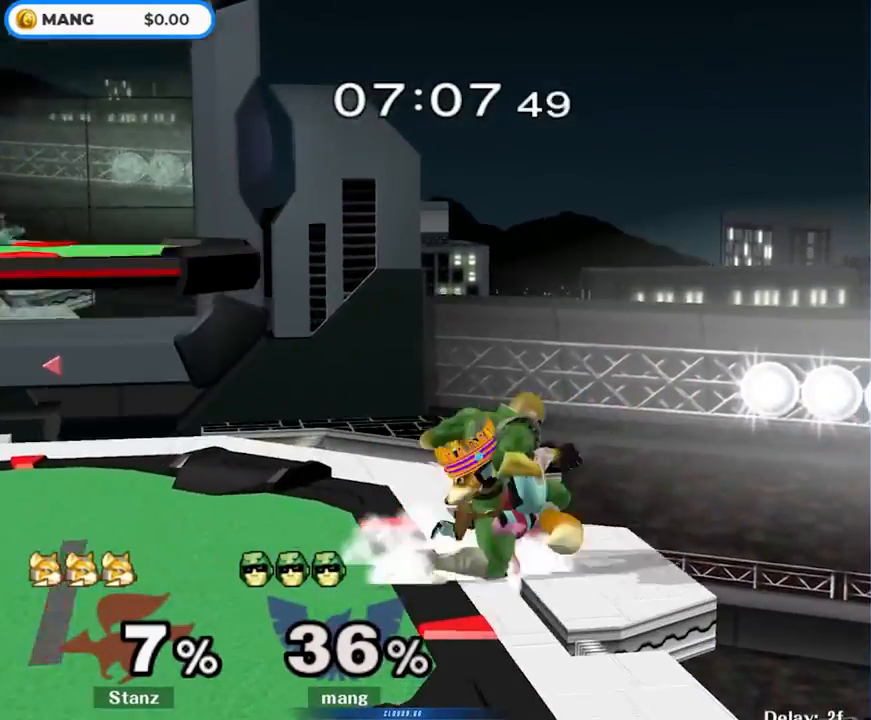
{"buttons": ["A", "L1"], "left_stick": "down", "right_stick": "center", "events": [[133, "left_stick", "center"], [233, "A", "down"], [317, "A", "up"], [383, "left_stick", "down"], [433, "A", "down"]]}
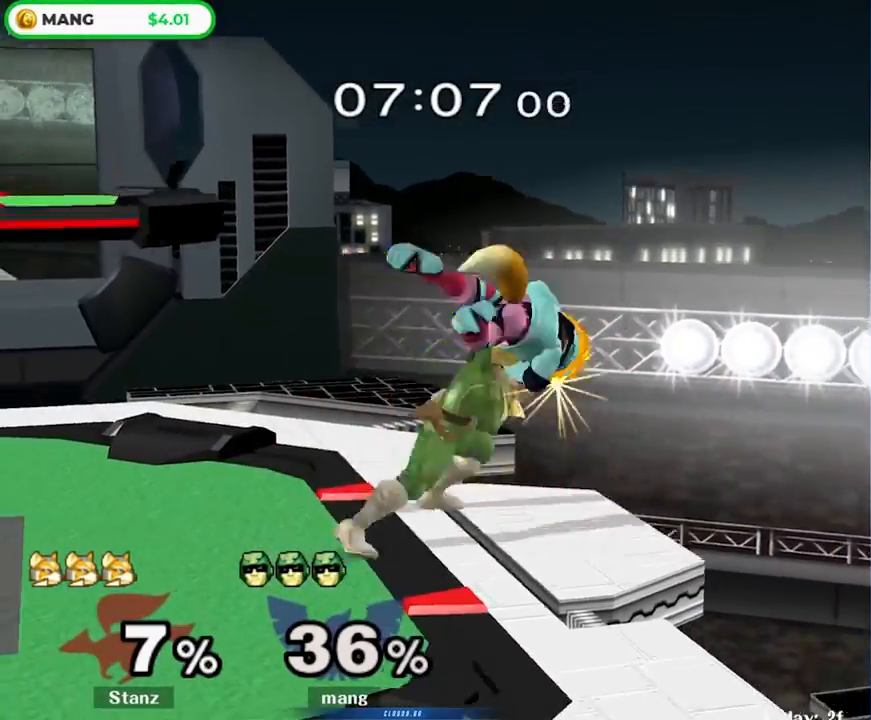
{"buttons": [], "left_stick": "up-right", "right_stick": "center", "events": [[17, "A", "up"], [33, "L1", "up"], [50, "left_stick", "right"], [83, "A", "down"], [167, "A", "up"], [200, "left_stick", "up-right"], [233, "A", "down"], [350, "A", "up"]]}